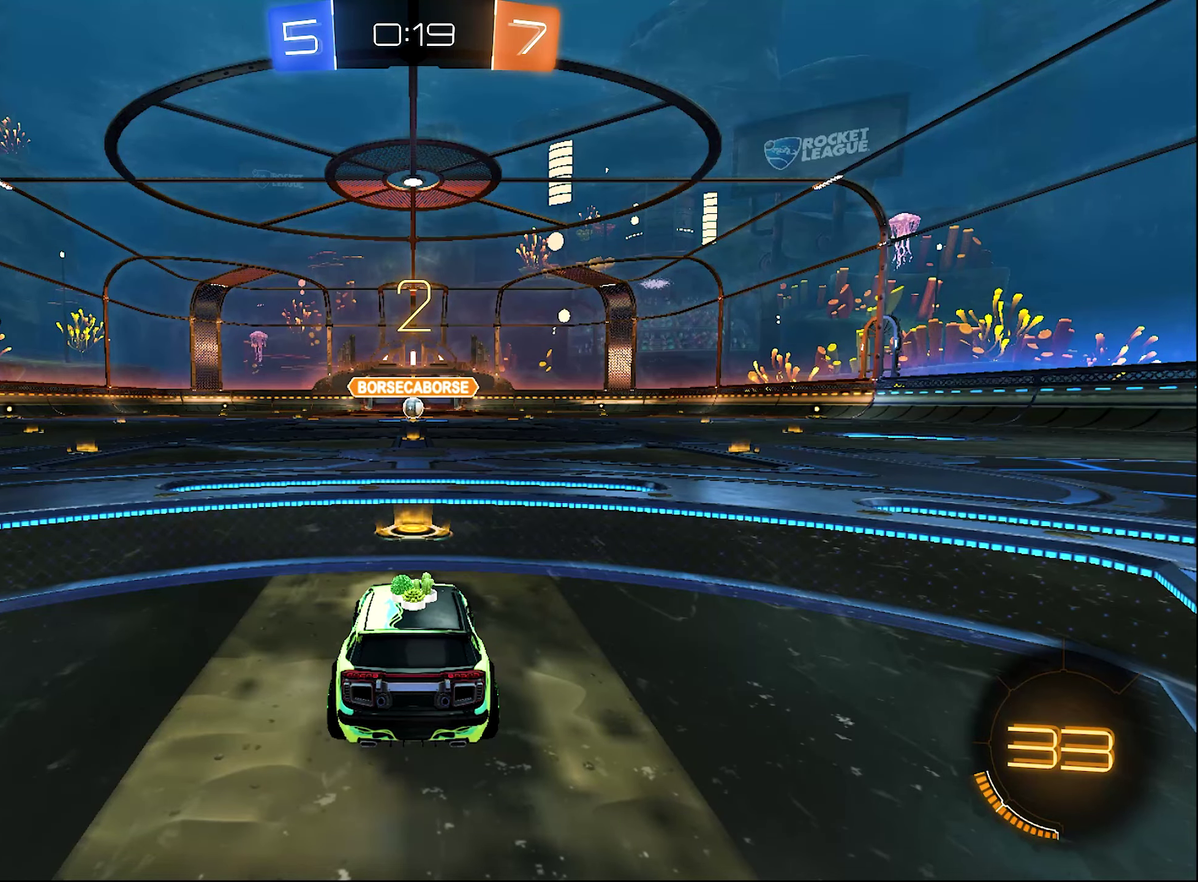
Gameplay with a controller (Xbox layout); each line is a JSON object with the inputs held at the frame after it. "events" lists button and stick changes between this image and that frame as [ms after this image, input, new state], when the widget could be followed in between. This document gives stick clicks only as held states, not as events.
{"buttons": ["R2"], "left_stick": "center", "right_stick": "center", "events": [[100, "R2", "down"]]}
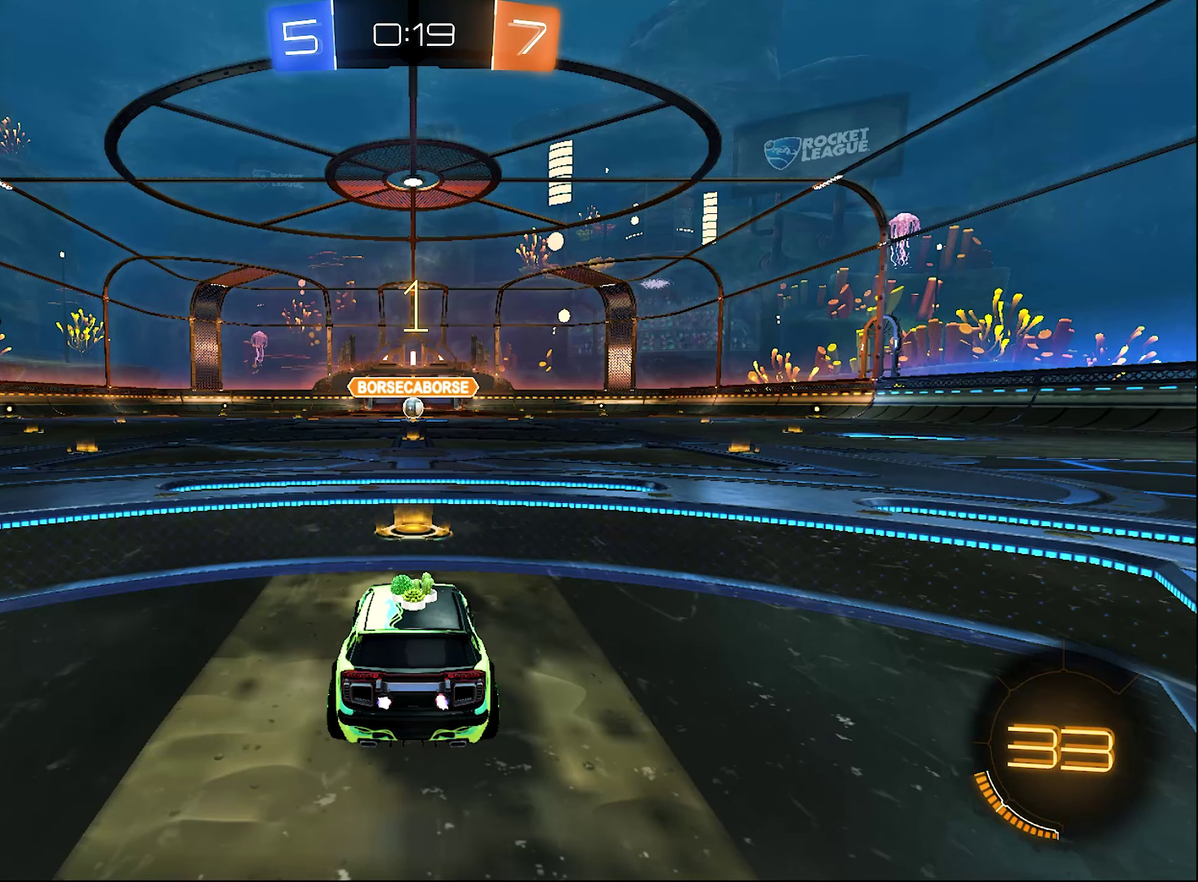
{"buttons": ["R2"], "left_stick": "center", "right_stick": "center", "events": []}
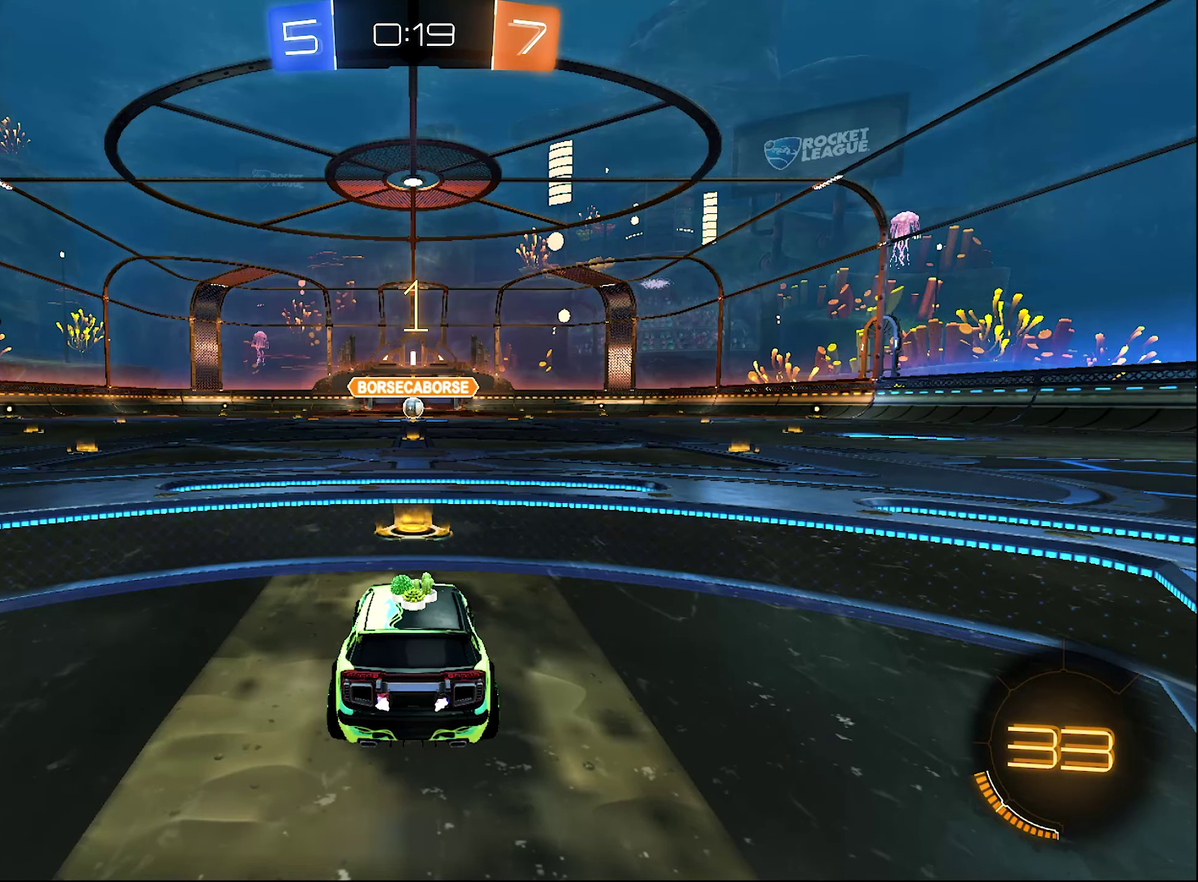
{"buttons": ["B", "R2"], "left_stick": "right", "right_stick": "center", "events": [[50, "B", "down"], [484, "left_stick", "right"]]}
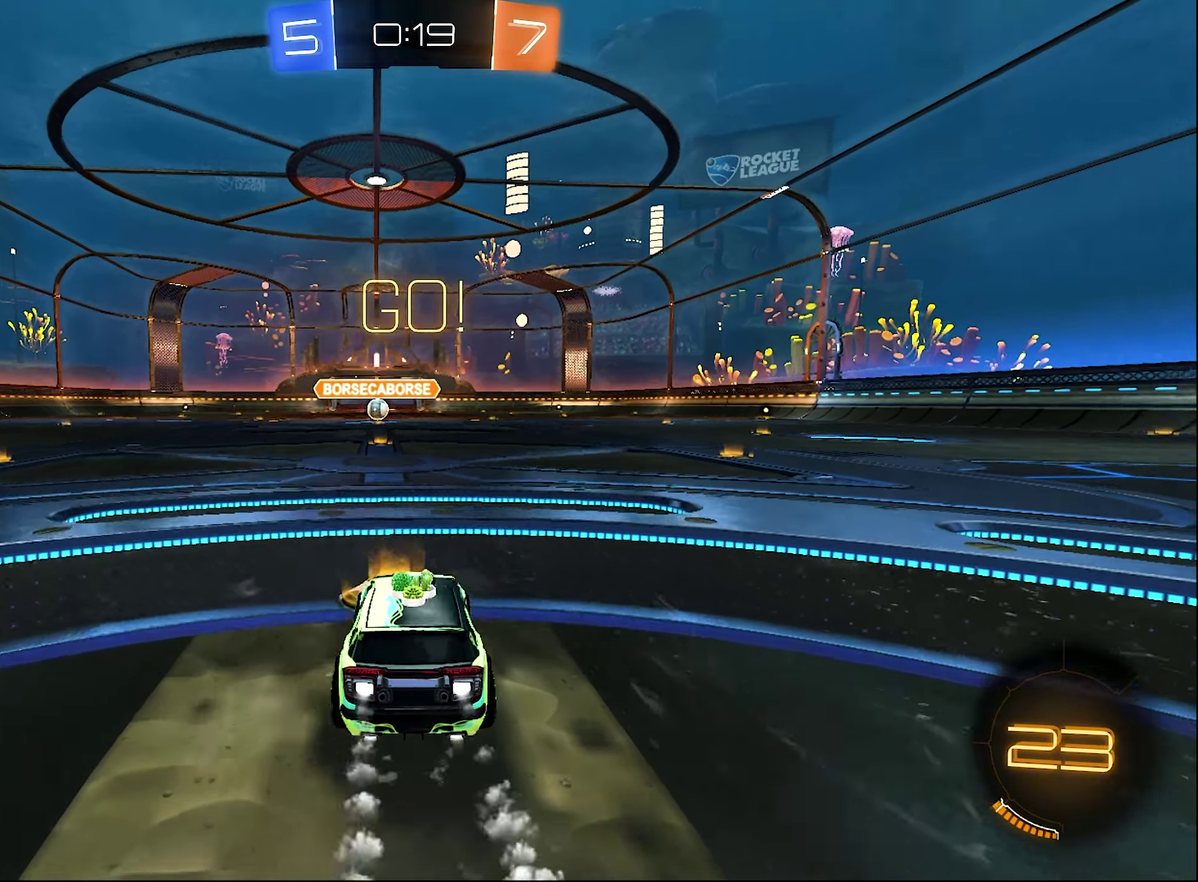
{"buttons": ["B", "R2"], "left_stick": "down", "right_stick": "center", "events": [[84, "left_stick", "center"], [150, "L1", "down"], [150, "left_stick", "up"], [167, "A", "down"], [250, "A", "up"], [250, "B", "up"], [334, "A", "down"], [334, "B", "down"], [334, "L1", "up"], [367, "left_stick", "down-right"], [417, "A", "up"], [450, "left_stick", "down"]]}
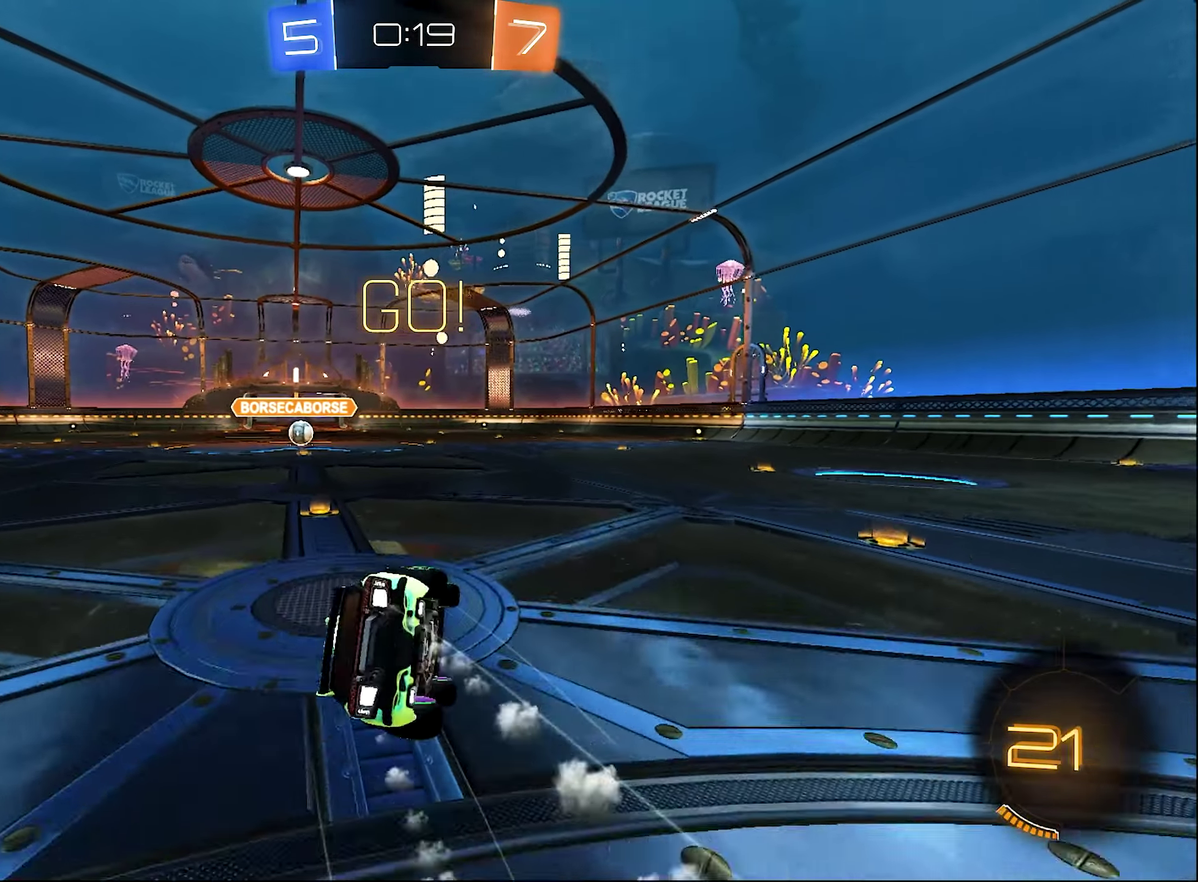
{"buttons": ["B", "Y", "L1", "R2"], "left_stick": "down-left", "right_stick": "center", "events": [[17, "left_stick", "down-left"], [217, "L1", "down"], [484, "Y", "down"]]}
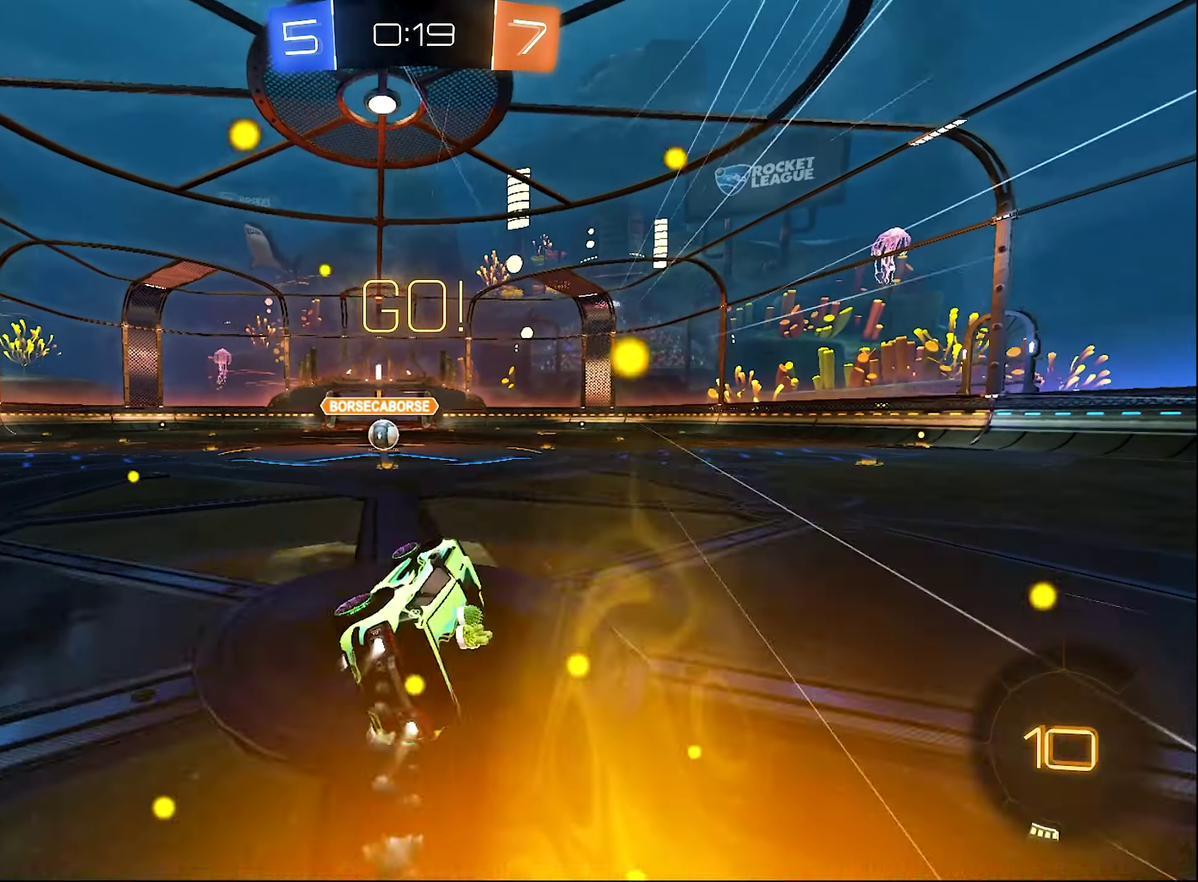
{"buttons": ["R2"], "left_stick": "center", "right_stick": "center", "events": [[50, "L1", "up"], [50, "left_stick", "center"], [100, "Y", "up"], [250, "B", "up"], [250, "left_stick", "left"], [350, "left_stick", "center"]]}
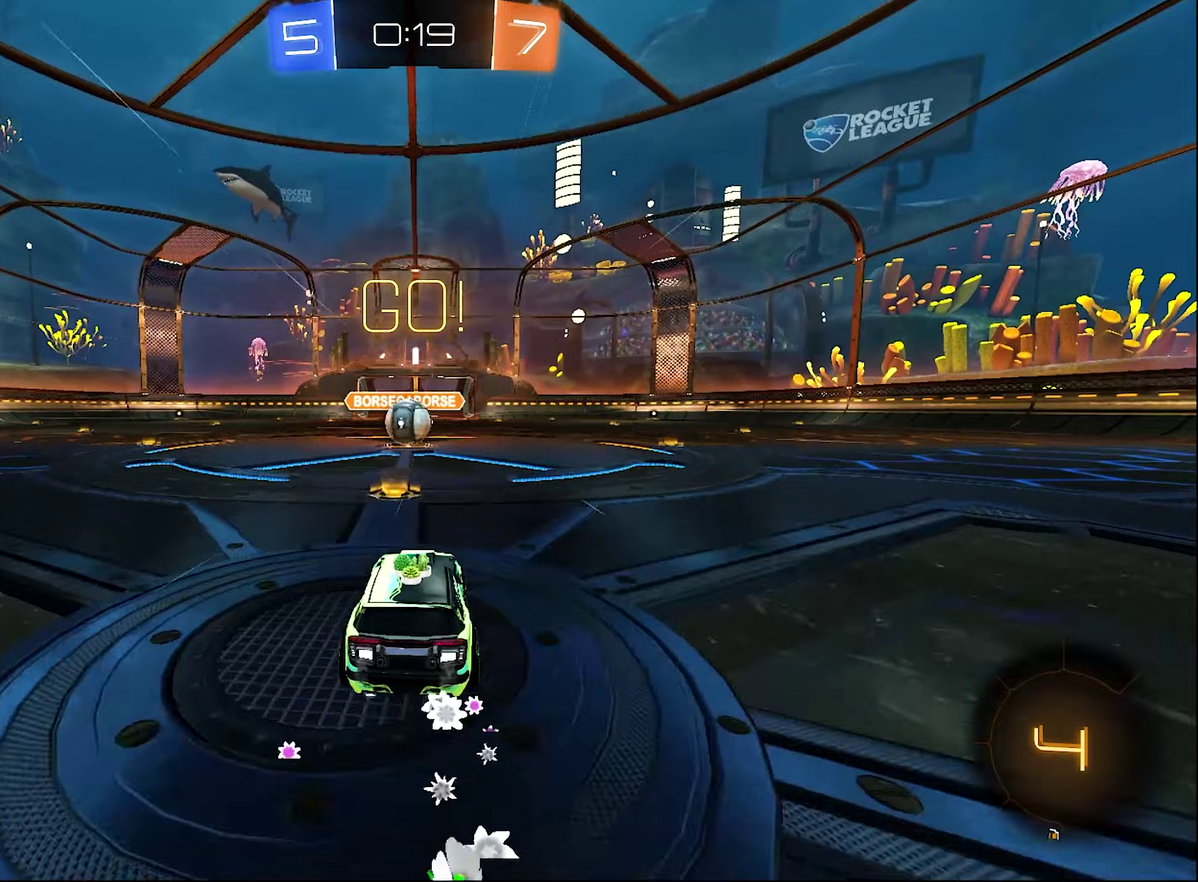
{"buttons": ["A", "R2"], "left_stick": "center", "right_stick": "center", "events": [[183, "left_stick", "left"], [300, "left_stick", "center"], [466, "A", "down"]]}
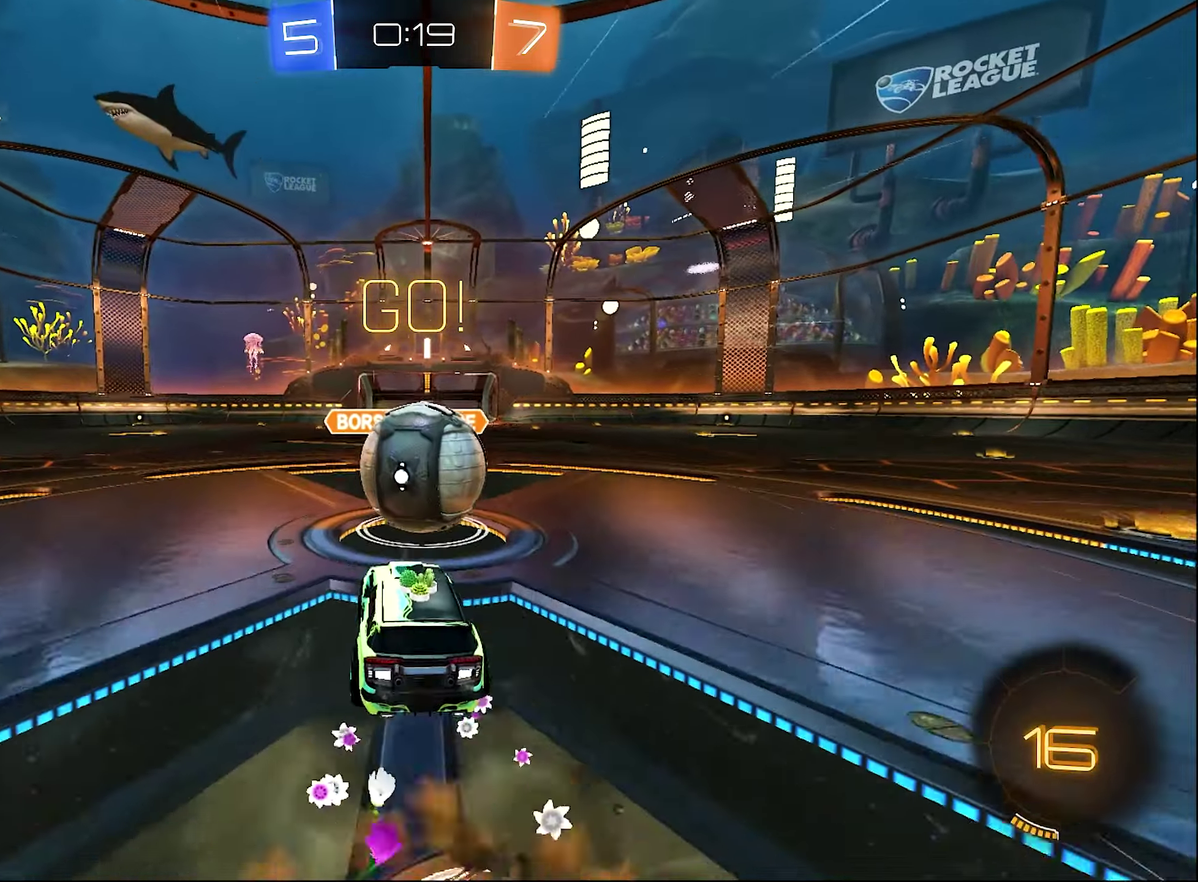
{"buttons": ["R1", "R2"], "left_stick": "down-left", "right_stick": "center", "events": [[16, "R1", "down"], [33, "A", "up"], [33, "left_stick", "up"], [216, "A", "down"], [250, "left_stick", "down-left"], [383, "A", "up"]]}
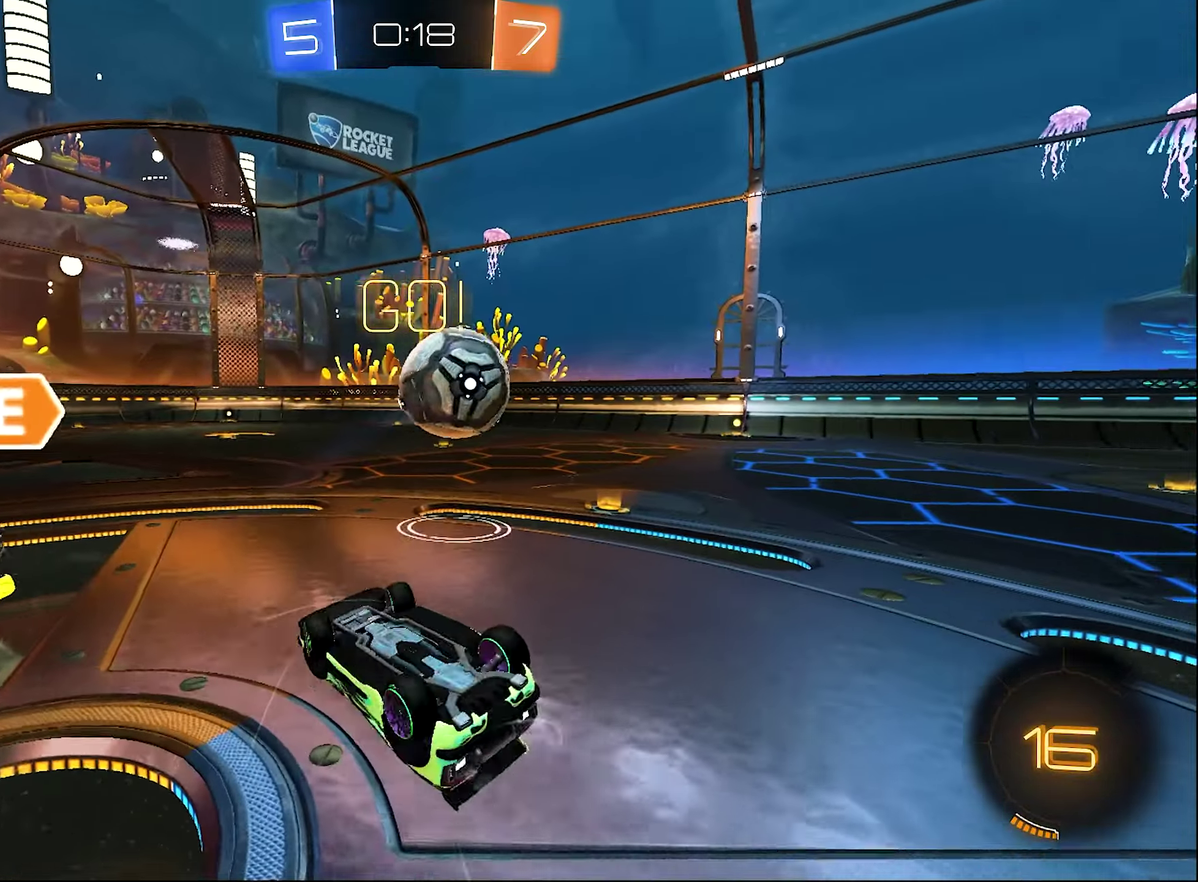
{"buttons": ["B", "R2"], "left_stick": "center", "right_stick": "center", "events": [[116, "Y", "down"], [116, "left_stick", "center"], [216, "left_stick", "right"], [283, "Y", "up"], [400, "R1", "up"], [400, "left_stick", "center"], [450, "B", "down"]]}
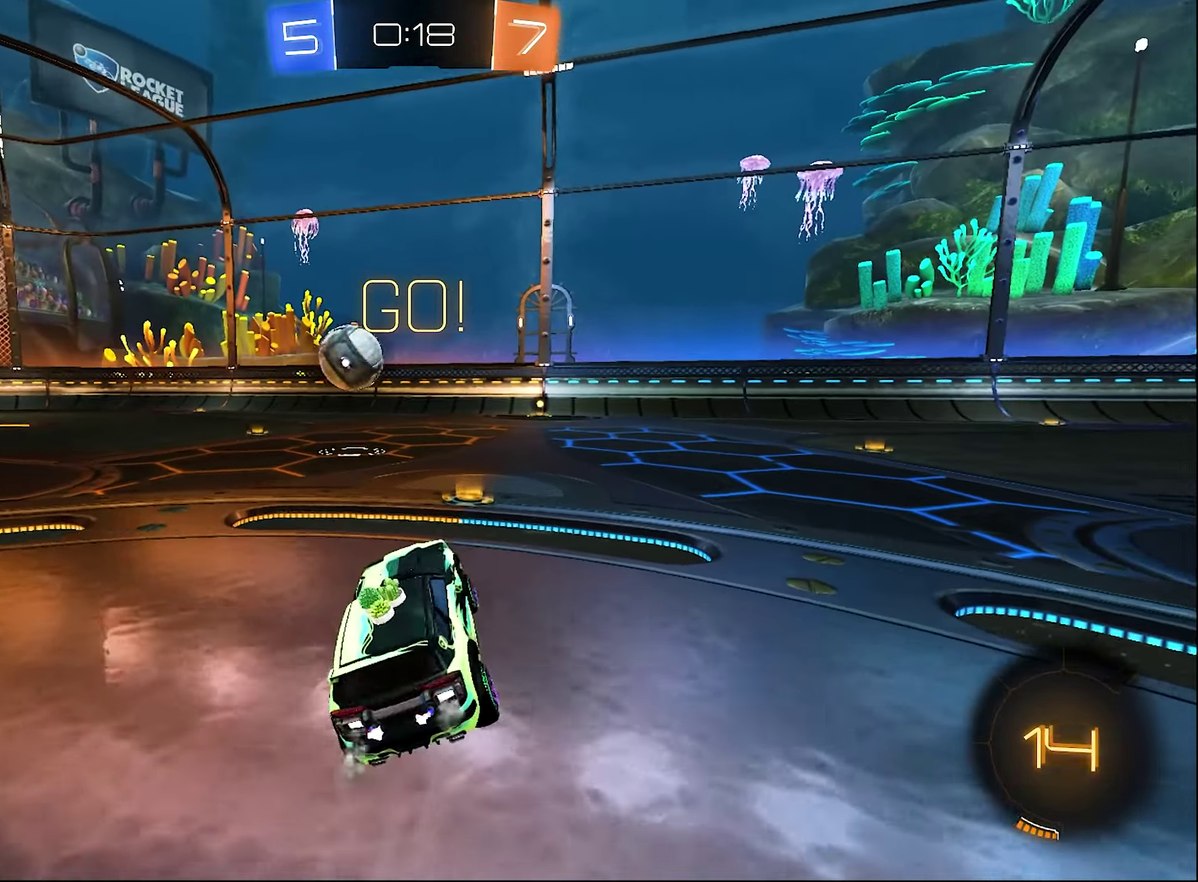
{"buttons": ["L1", "R2"], "left_stick": "up", "right_stick": "center", "events": [[233, "left_stick", "right"], [383, "L1", "down"], [383, "left_stick", "up-right"], [416, "A", "down"], [450, "B", "up"], [483, "A", "up"], [483, "left_stick", "up"]]}
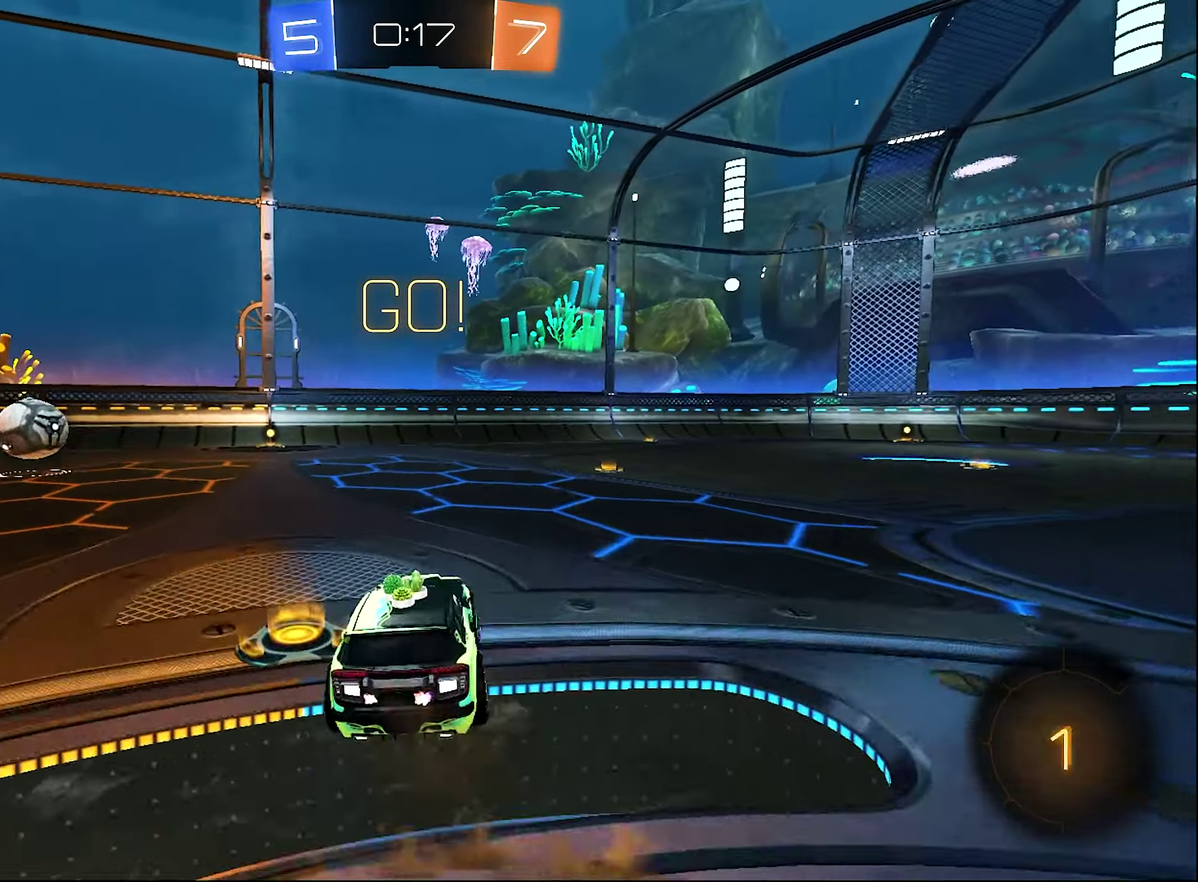
{"buttons": [], "left_stick": "center", "right_stick": "center", "events": [[50, "A", "down"], [50, "B", "down"], [50, "L1", "up"], [83, "left_stick", "down"], [116, "A", "up"], [216, "left_stick", "down-left"], [350, "B", "up"], [383, "R2", "up"], [383, "left_stick", "down"], [450, "left_stick", "center"]]}
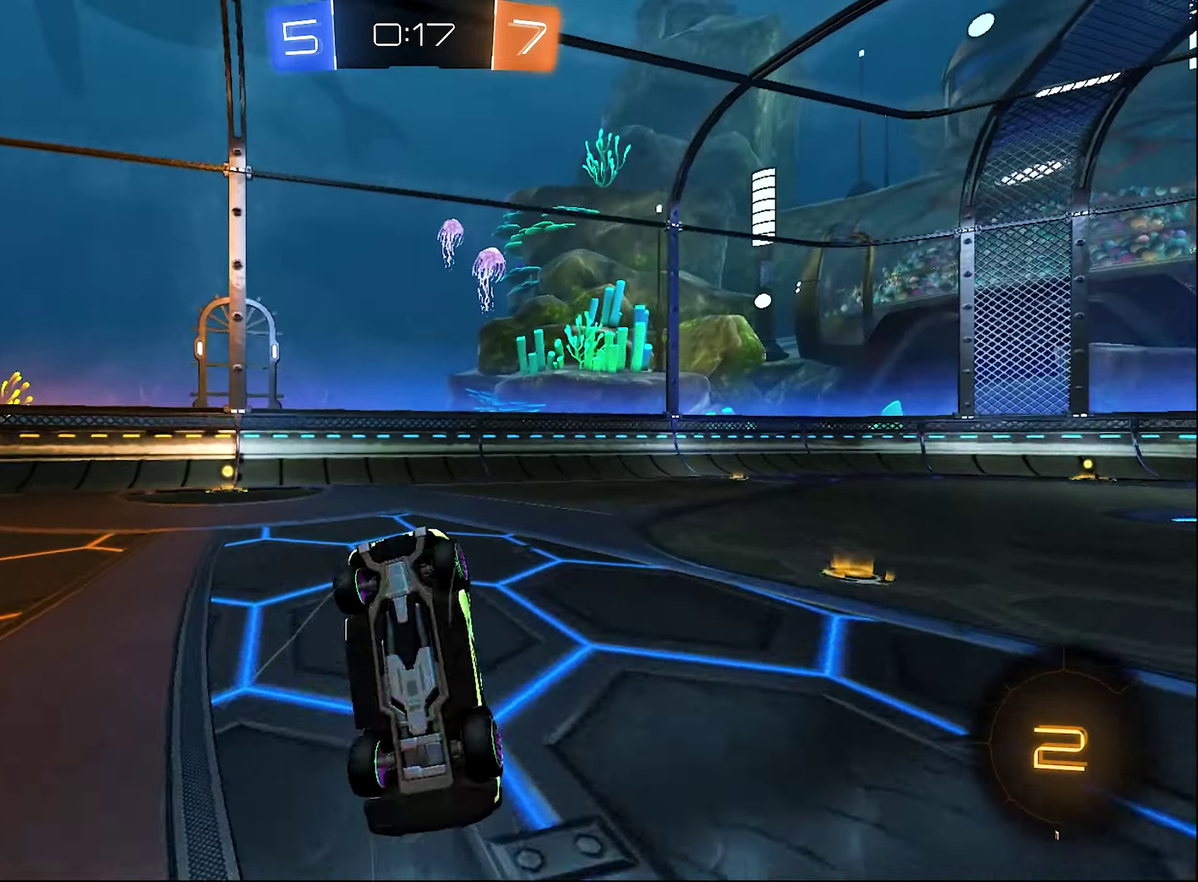
{"buttons": [], "left_stick": "up-left", "right_stick": "center", "events": [[83, "R1", "down"], [83, "Y", "down"], [83, "left_stick", "left"], [150, "left_stick", "up-left"], [216, "Y", "up"], [483, "R1", "up"]]}
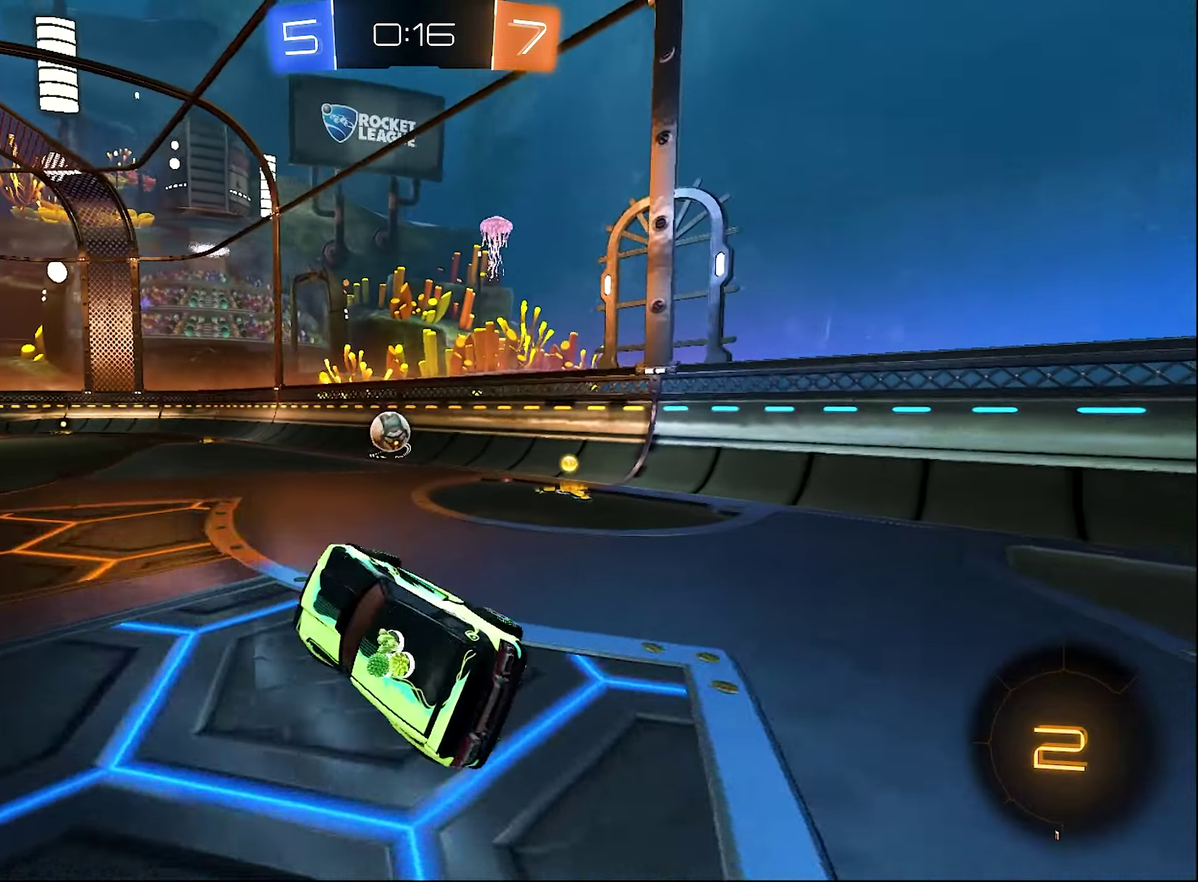
{"buttons": ["R2"], "left_stick": "right", "right_stick": "center", "events": [[50, "left_stick", "center"], [183, "R2", "down"], [216, "left_stick", "right"]]}
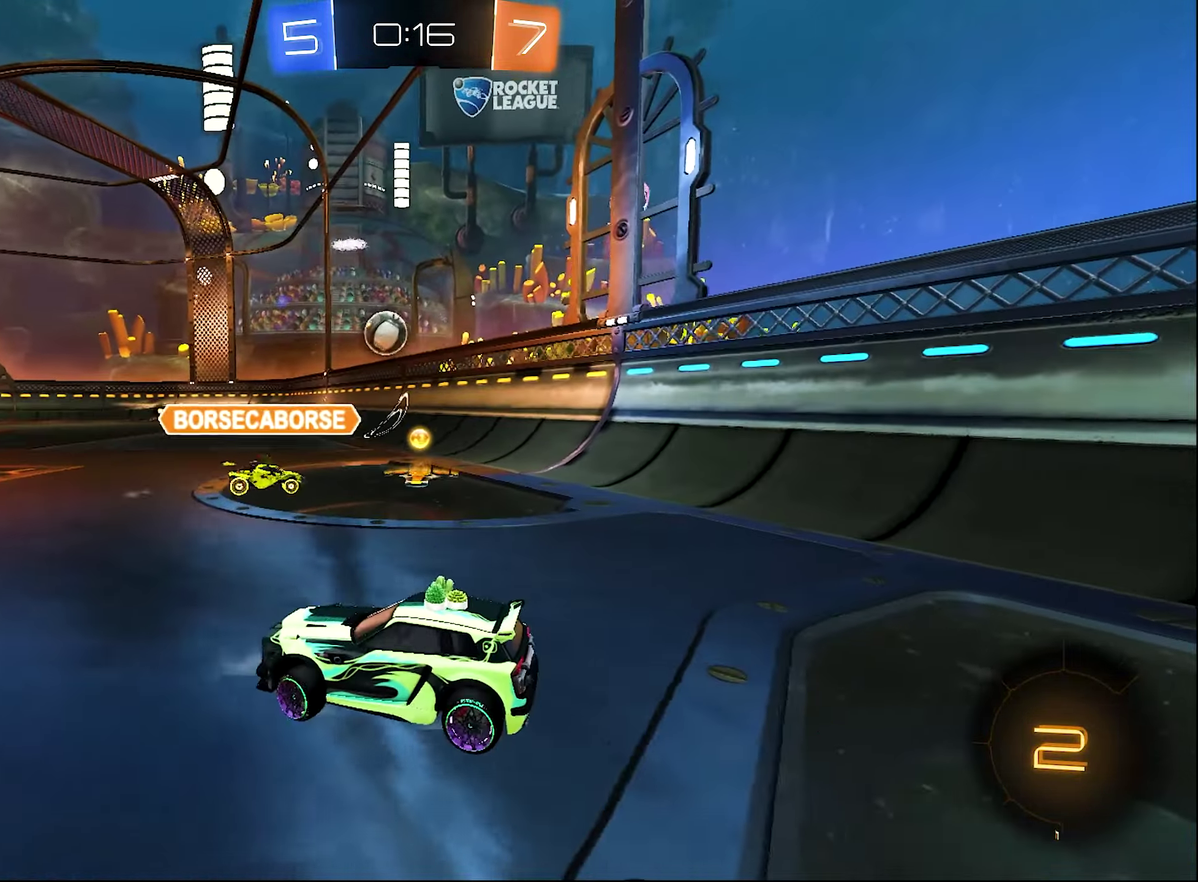
{"buttons": ["R2"], "left_stick": "up-right", "right_stick": "center"}
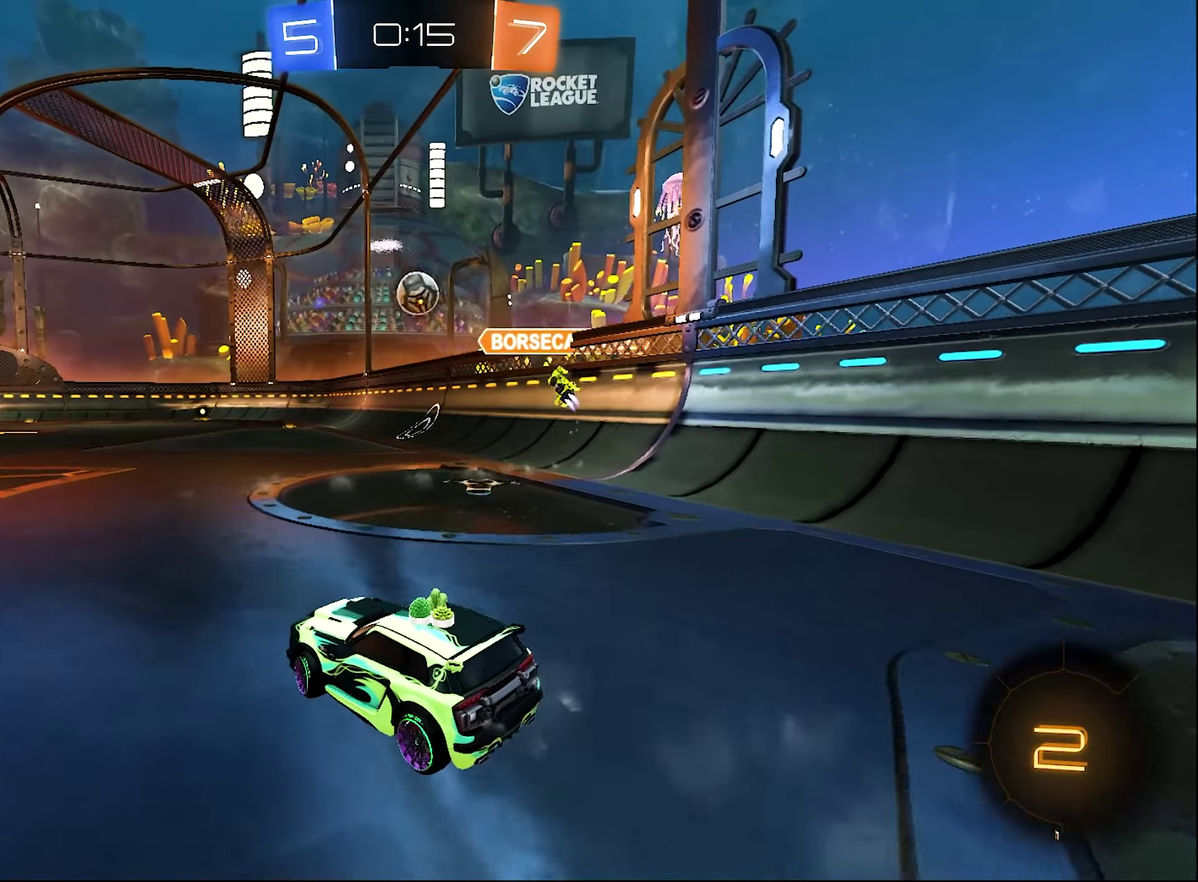
{"buttons": ["R2"], "left_stick": "center", "right_stick": "center"}
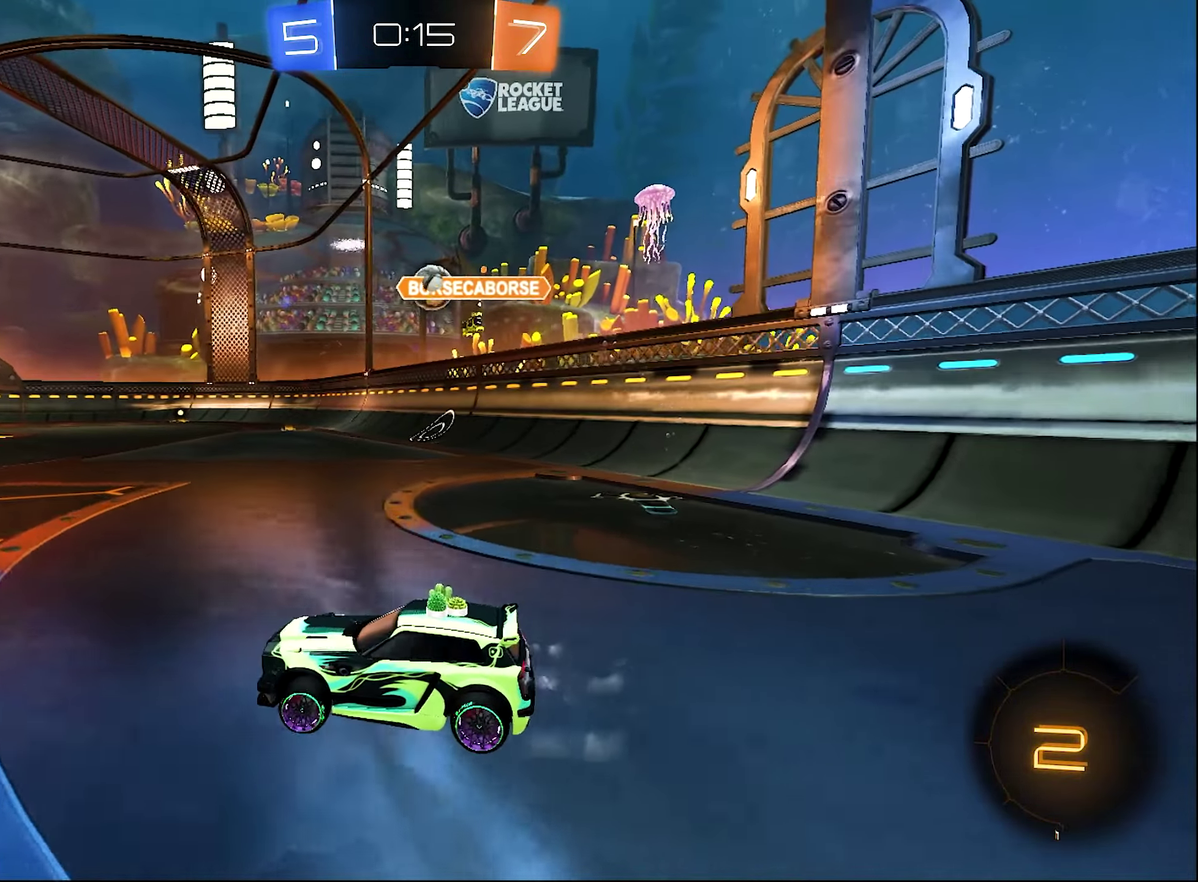
{"buttons": ["DPAD_DOWN"], "left_stick": "center", "right_stick": "center", "events": [[283, "START", "down"], [383, "R2", "up"], [416, "DPAD_DOWN", "down"], [416, "START", "up"]]}
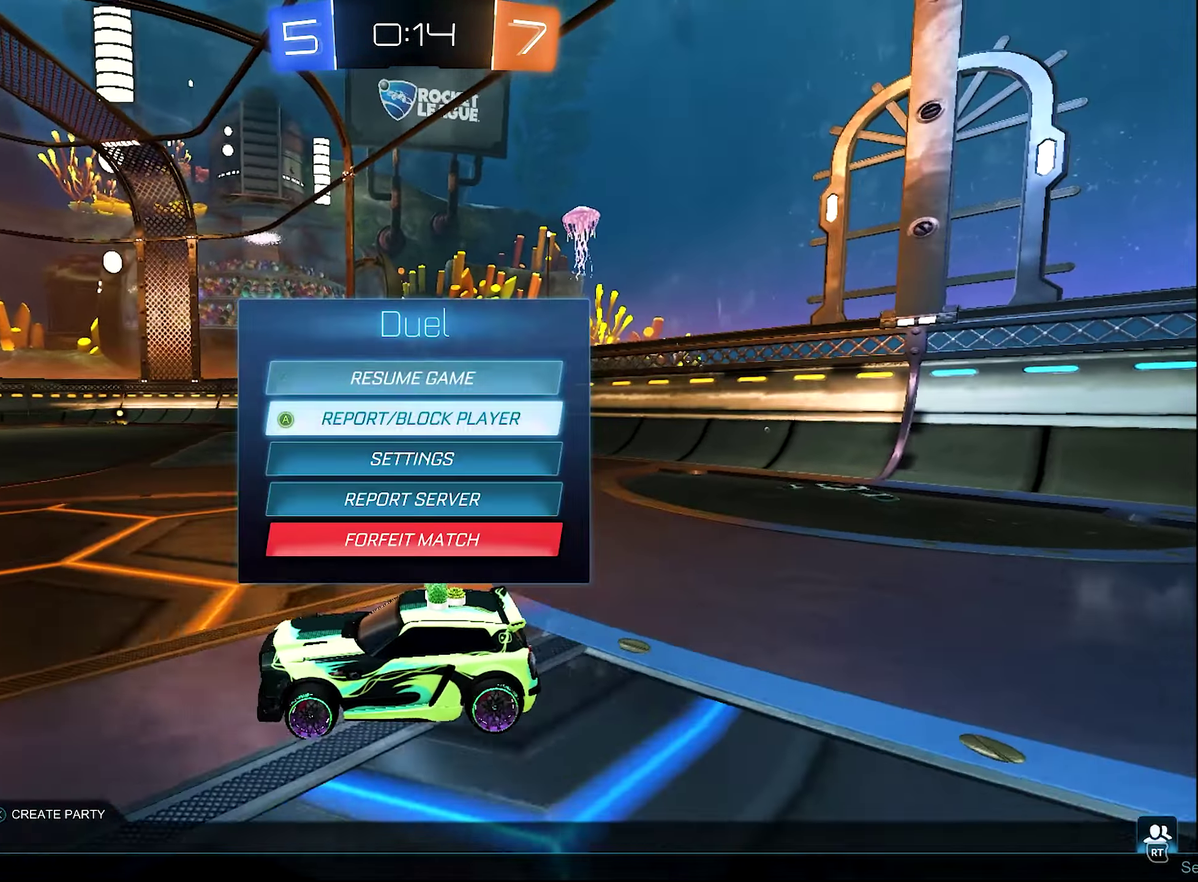
{"buttons": [], "left_stick": "center", "right_stick": "center", "events": [[367, "DPAD_DOWN", "up"], [417, "A", "down"], [483, "A", "up"]]}